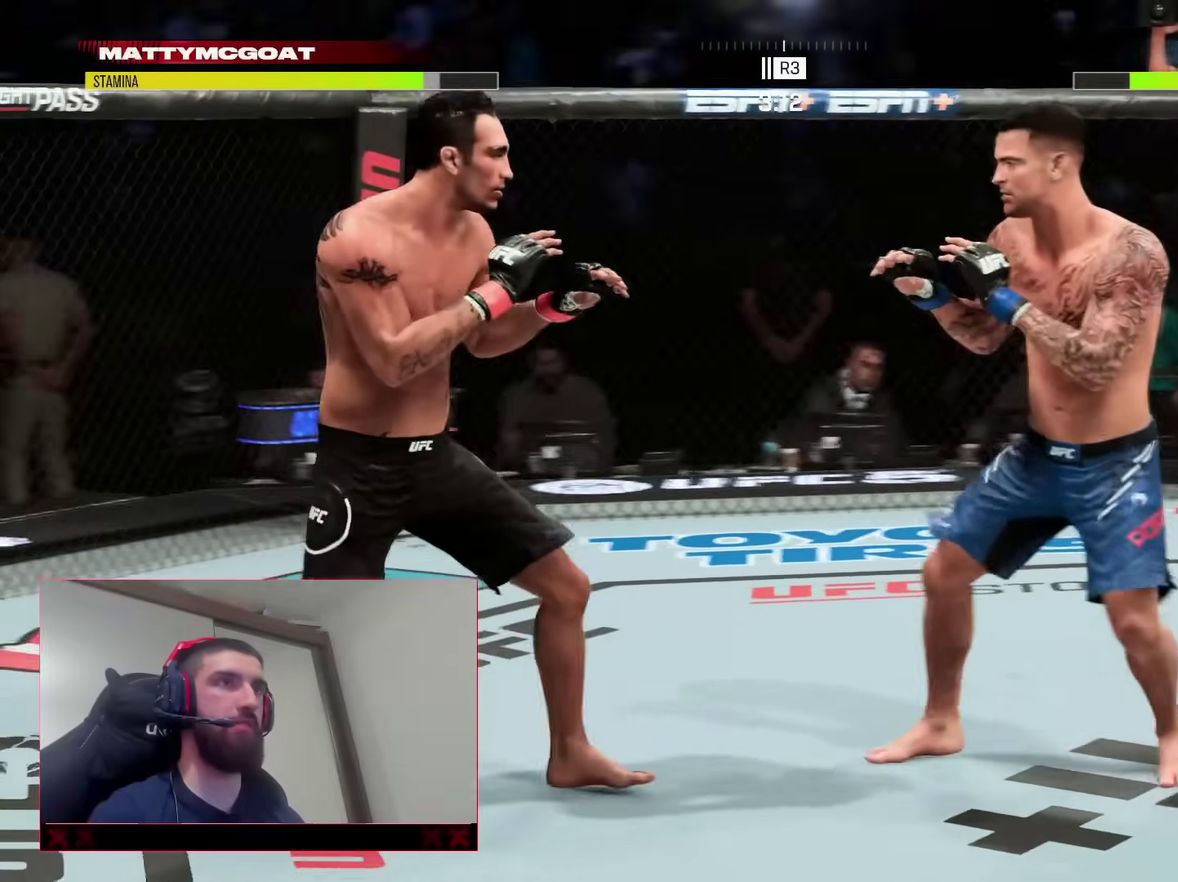
Gameplay with a controller (PlayStation layout); each line is a JSON object with the inputs held at the frame after it (dt_ms = milliseconds from this image to that frame). "events" lists button and stick changes between this image and that frame as [ms after this image, input, new state], when the widget could be followed in between. This document gives stick clicks only as held states, not as events. Not read: L1 R1.
{"dt_ms": 600, "buttons": ["R2"], "left_stick": "left", "right_stick": "center", "events": [[17, "left_stick", "right"], [233, "left_stick", "left"], [317, "R2", "up"], [433, "R2", "down"]]}
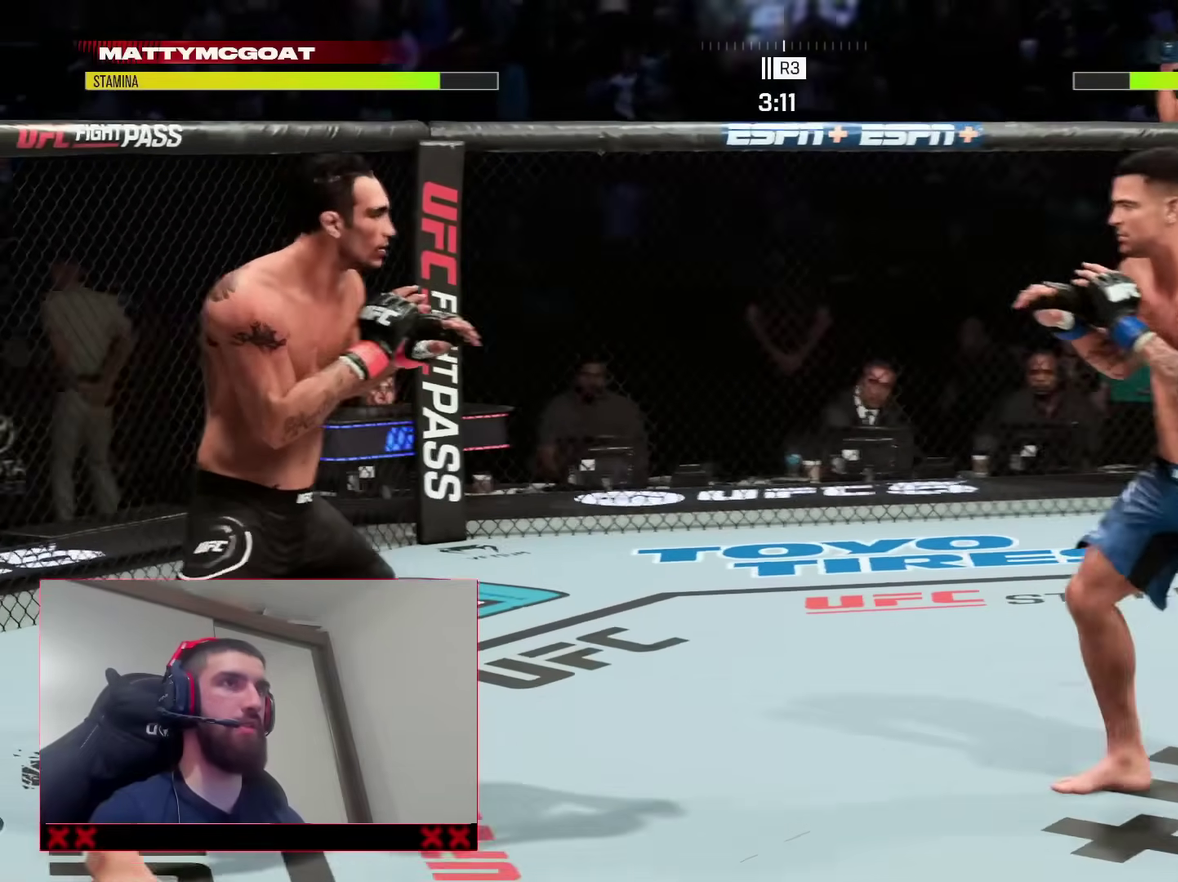
{"dt_ms": 400, "buttons": ["R2"], "left_stick": "left", "right_stick": "center", "events": [[117, "left_stick", "up-left"], [300, "left_stick", "left"]]}
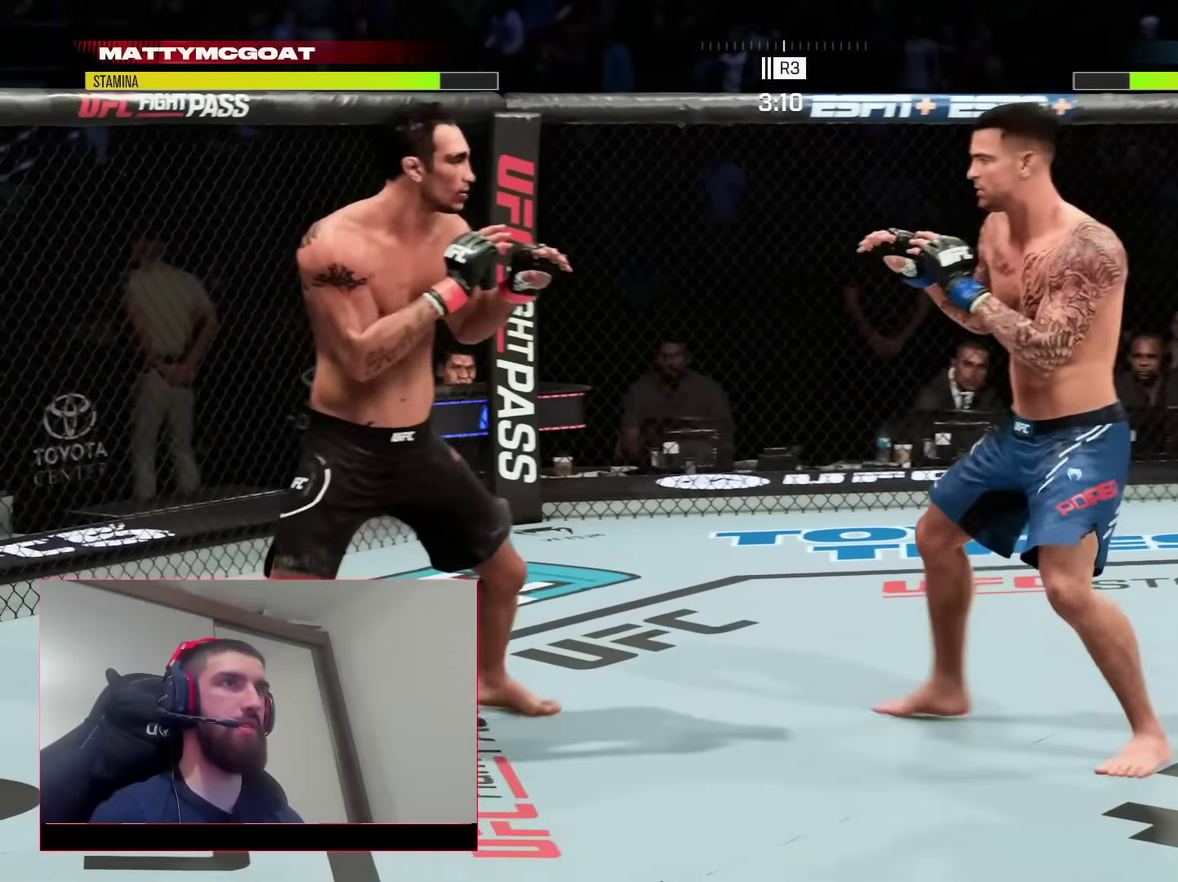
{"dt_ms": 500, "buttons": ["SQUARE", "L2"], "left_stick": "center", "right_stick": "center", "events": [[167, "R2", "up"], [217, "TRIANGLE", "down"], [317, "left_stick", "center"], [367, "TRIANGLE", "up"], [400, "L2", "down"], [467, "SQUARE", "down"]]}
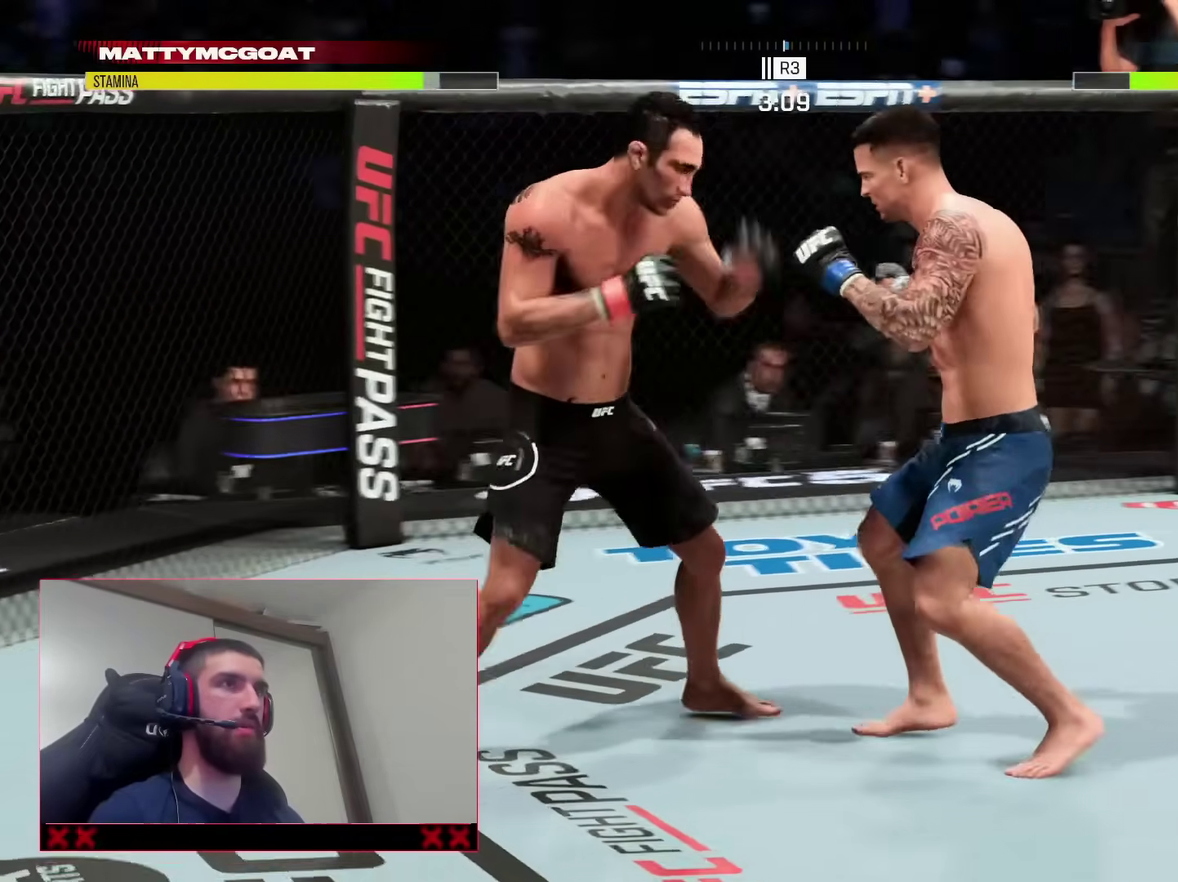
{"dt_ms": 500, "buttons": [], "left_stick": "center", "right_stick": "center", "events": [[17, "L2", "up"], [83, "SQUARE", "up"]]}
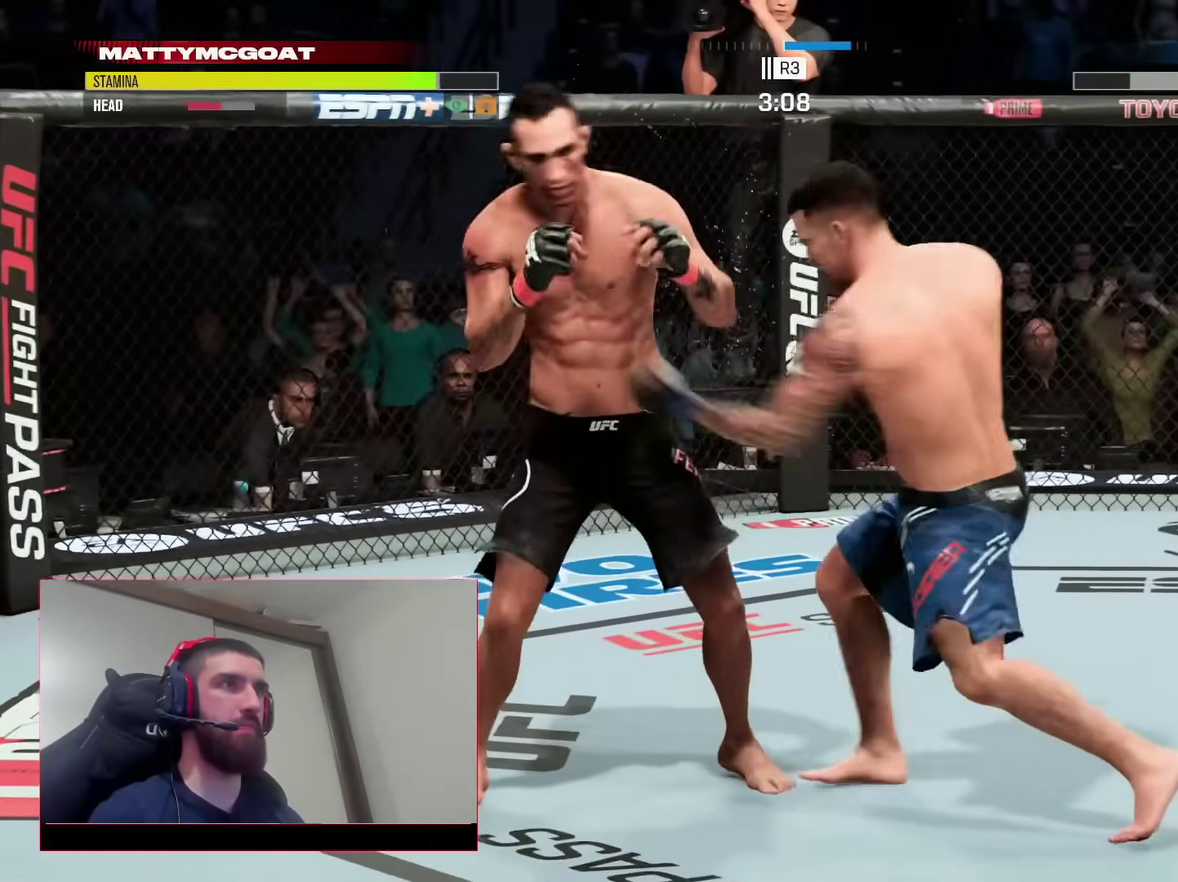
{"dt_ms": 300, "buttons": [], "left_stick": "right", "right_stick": "center", "events": [[100, "R2", "down"], [100, "left_stick", "right"], [300, "R2", "up"]]}